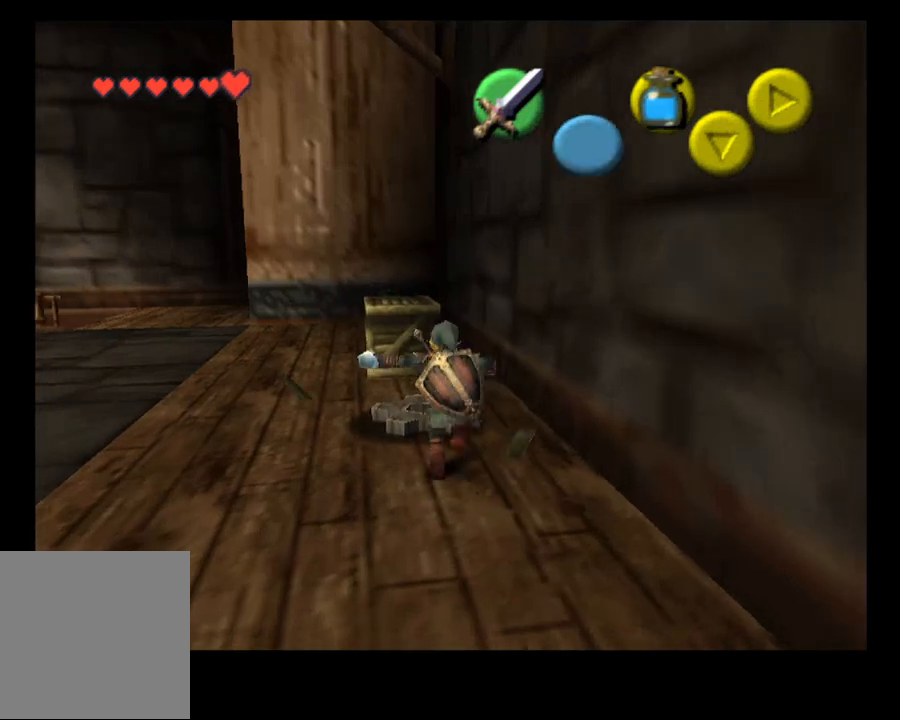
Gameplay with a controller (PlayStation layout); each line is a JSON object with the inputs held at the frame after it. "events" lists button and stick changes between this image and that frame as [ms after this image, input, new state], when the widget could be followed in between. Not read: L1.
{"buttons": [], "left_stick": "left", "right_stick": "center", "events": [[100, "CROSS", "up"], [300, "left_stick", "left"]]}
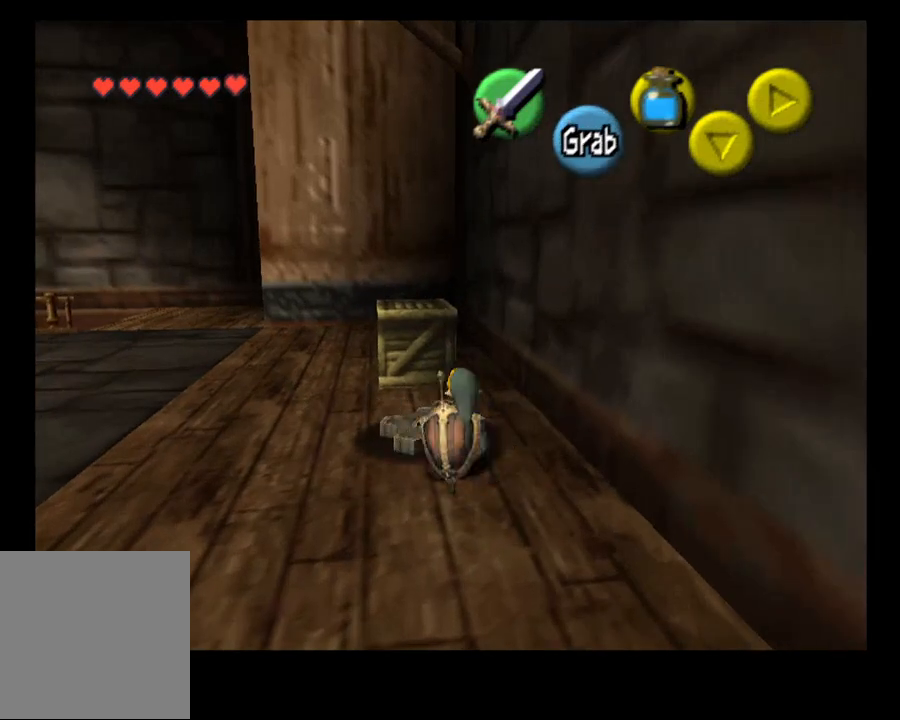
{"buttons": [], "left_stick": "left", "right_stick": "center", "events": []}
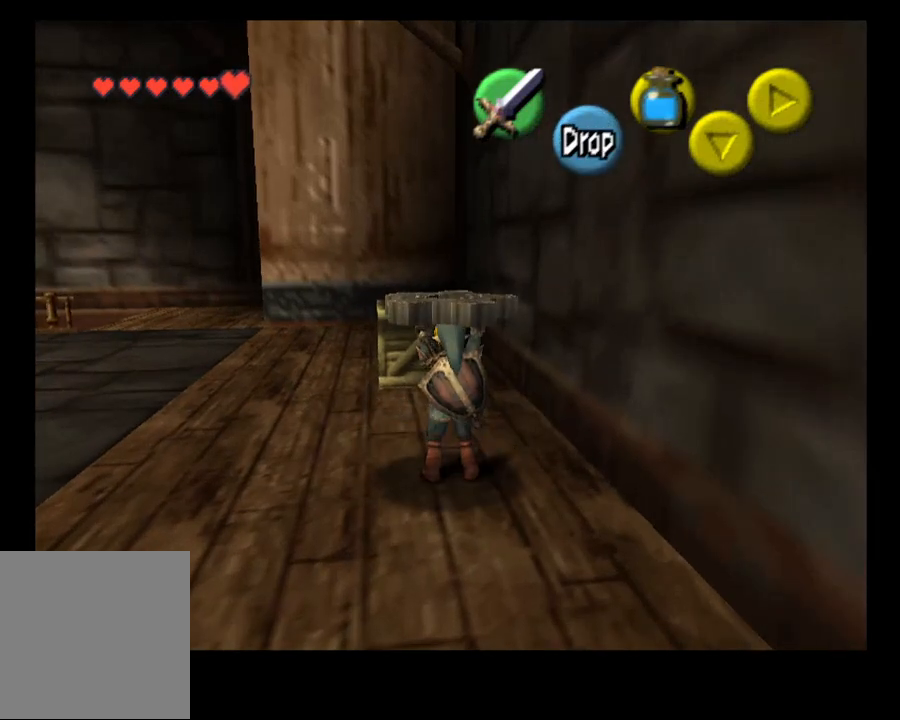
{"buttons": [], "left_stick": "left", "right_stick": "center", "events": []}
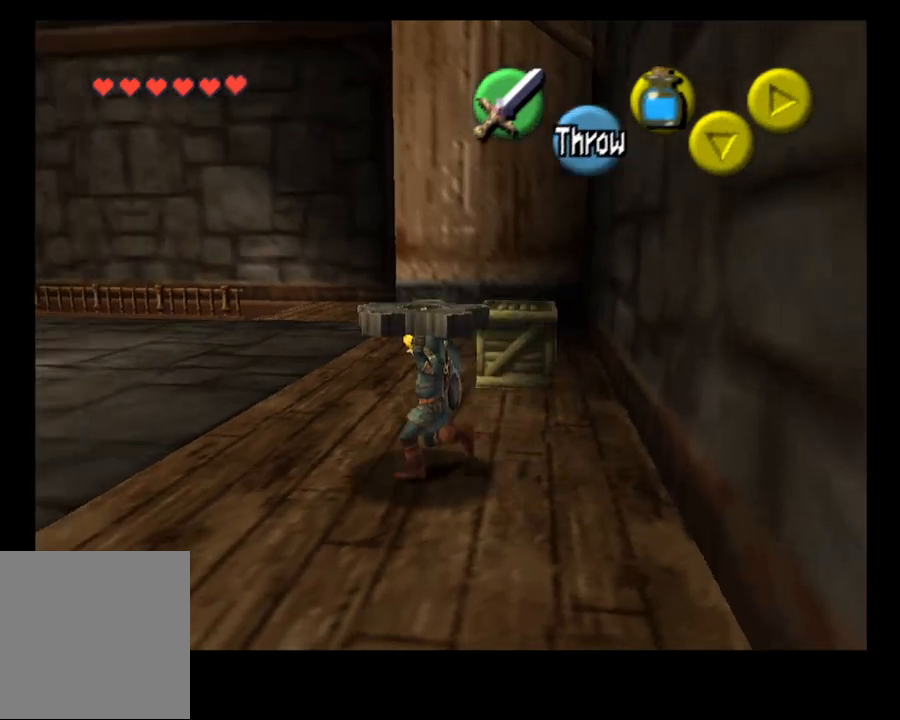
{"buttons": [], "left_stick": "left", "right_stick": "center", "events": []}
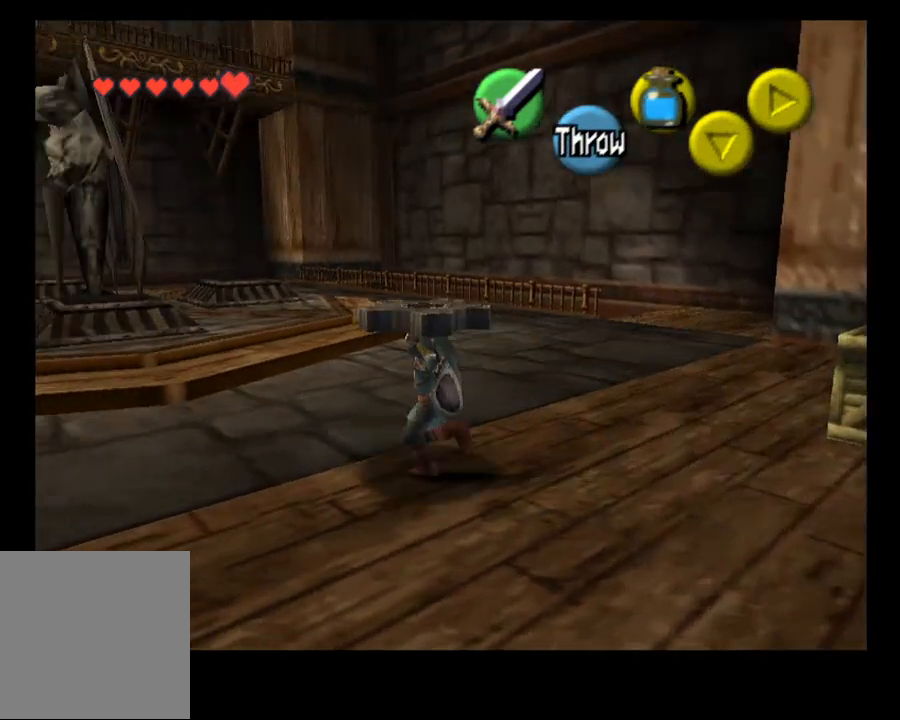
{"buttons": [], "left_stick": "up-left", "right_stick": "center", "events": [[367, "left_stick", "up-left"]]}
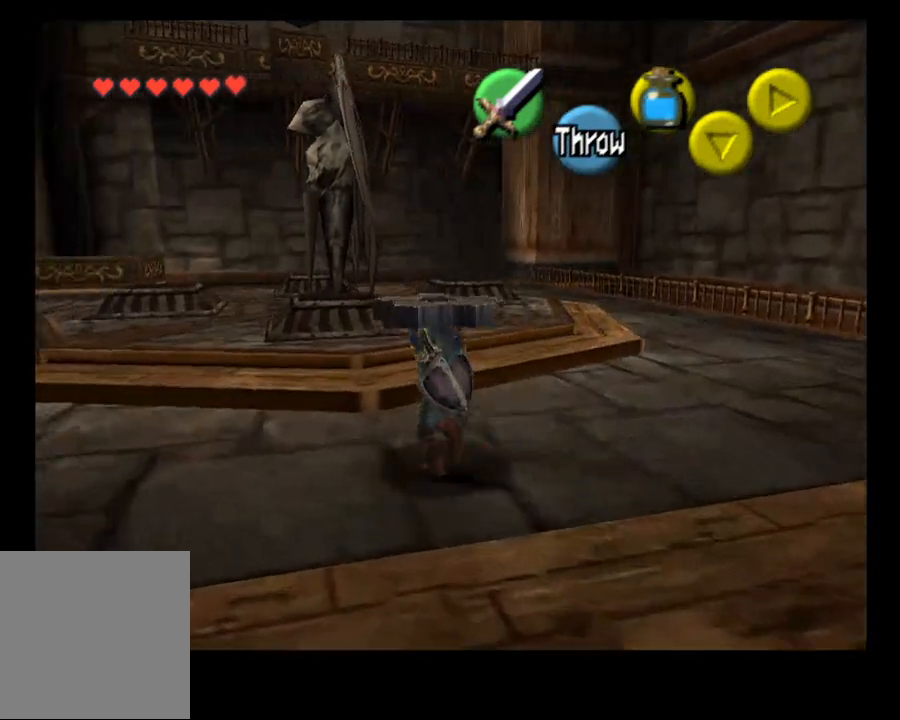
{"buttons": [], "left_stick": "up", "right_stick": "center", "events": [[267, "left_stick", "up"]]}
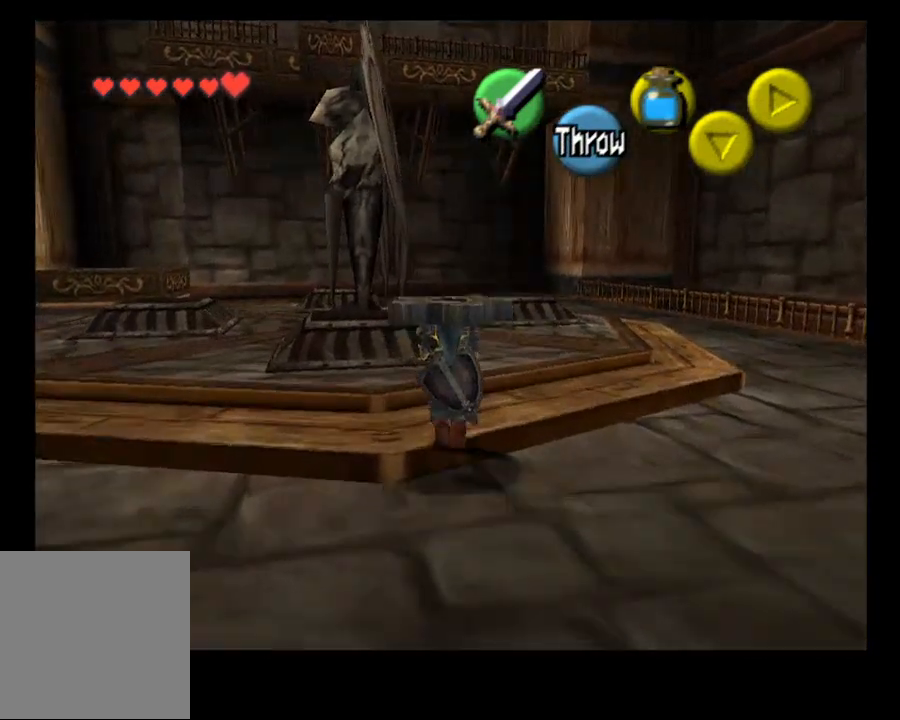
{"buttons": [], "left_stick": "up", "right_stick": "center", "events": []}
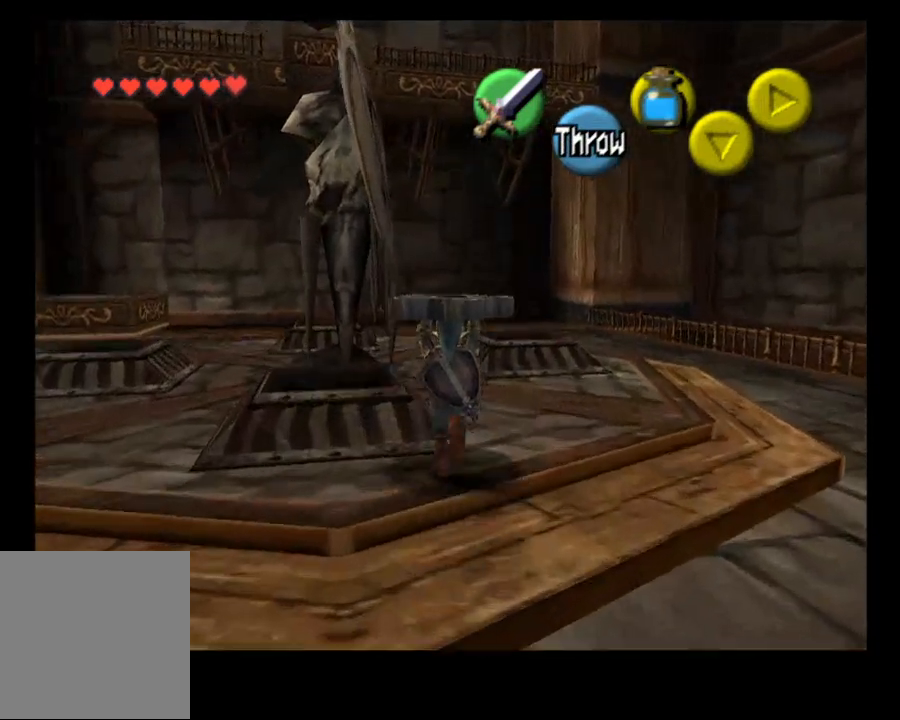
{"buttons": [], "left_stick": "center", "right_stick": "center"}
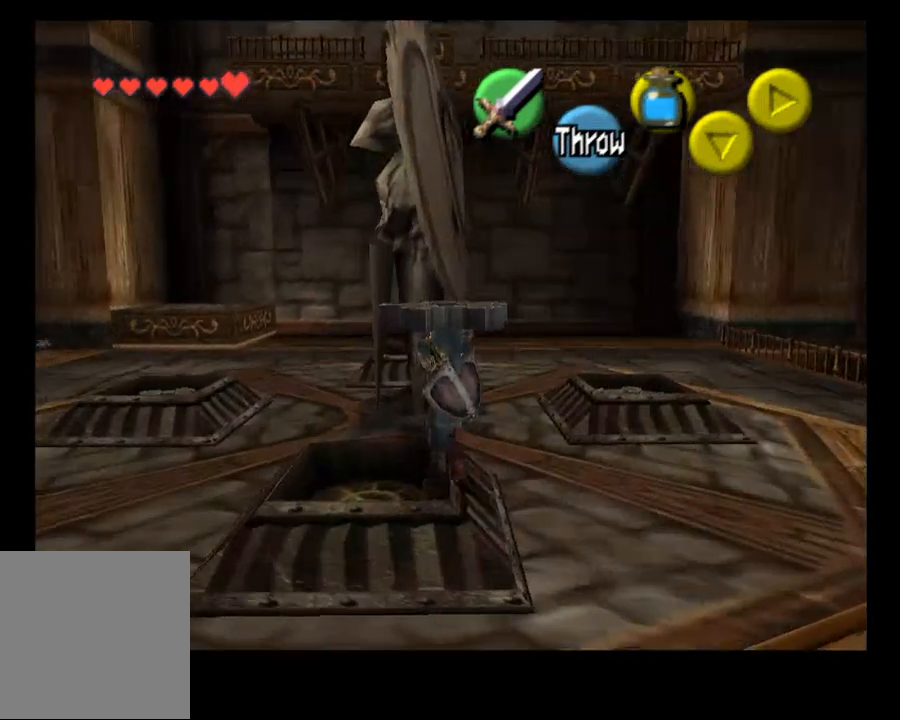
{"buttons": [], "left_stick": "left", "right_stick": "center", "events": [[267, "left_stick", "left"]]}
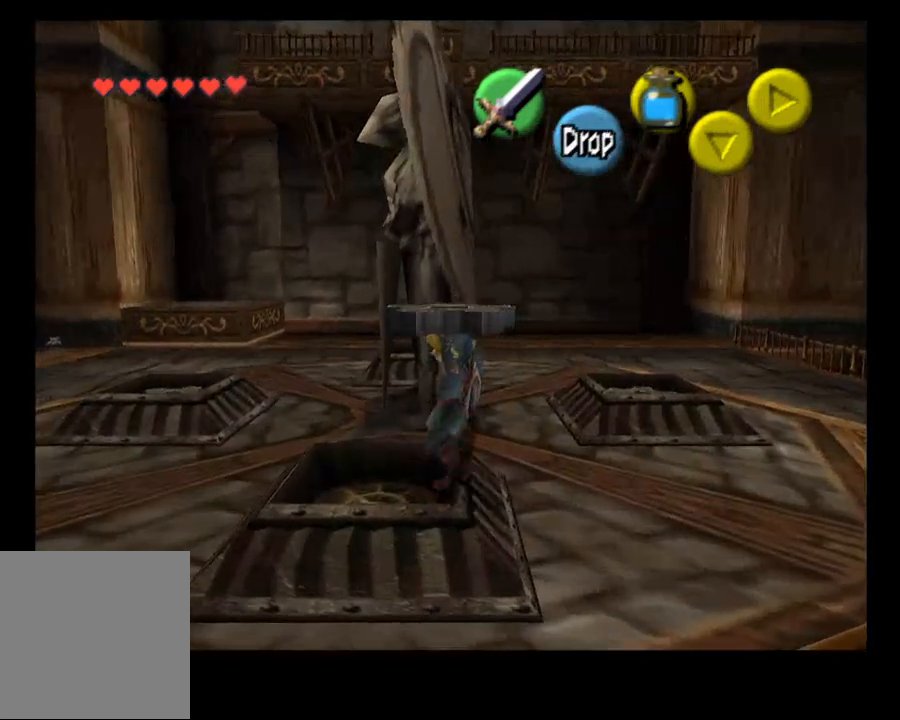
{"buttons": [], "left_stick": "center", "right_stick": "center", "events": [[300, "left_stick", "center"]]}
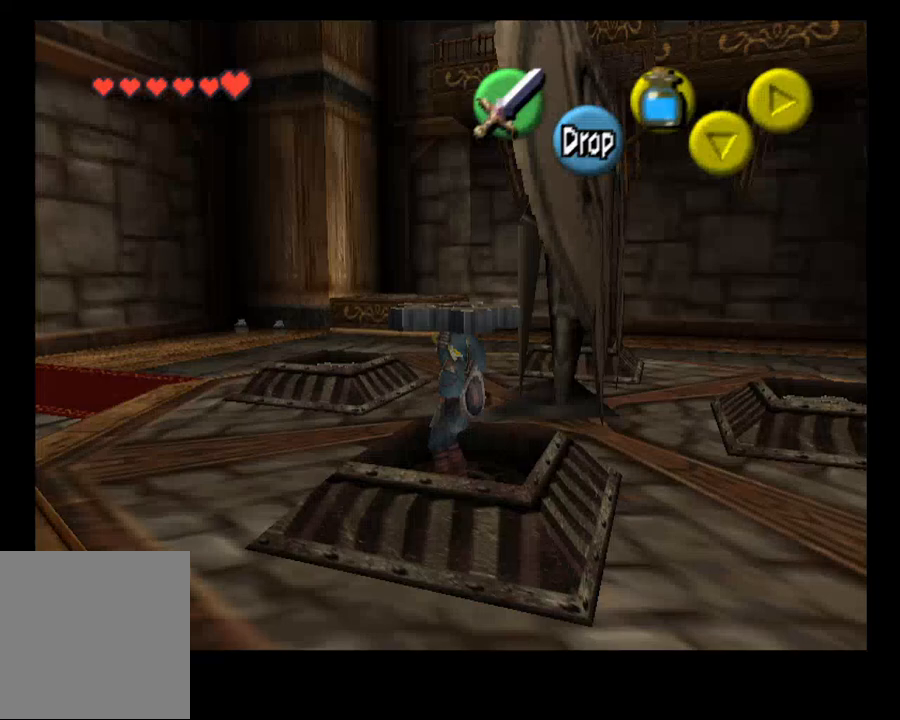
{"buttons": [], "left_stick": "center", "right_stick": "center", "events": [[33, "CROSS", "down"], [167, "CROSS", "up"]]}
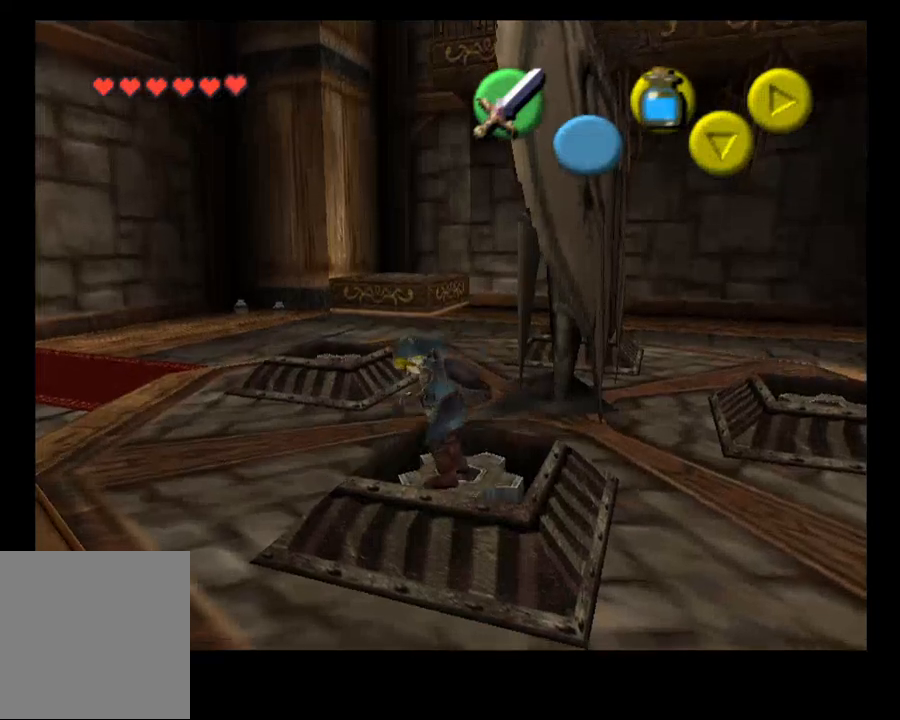
{"buttons": [], "left_stick": "up-right", "right_stick": "center", "events": [[67, "left_stick", "right"], [367, "left_stick", "up-right"]]}
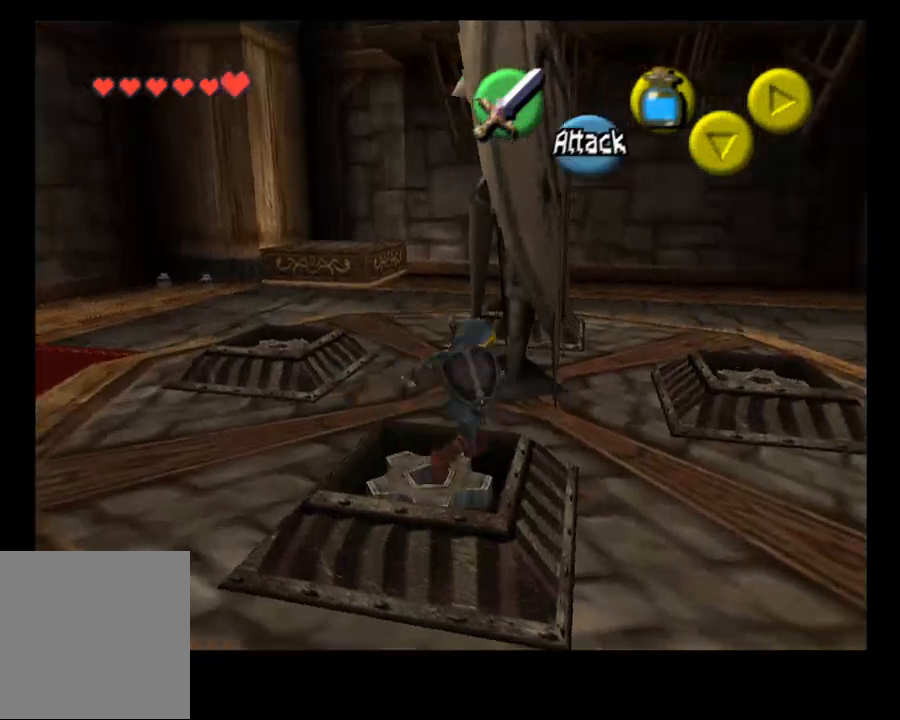
{"buttons": [], "left_stick": "up-right", "right_stick": "center", "events": []}
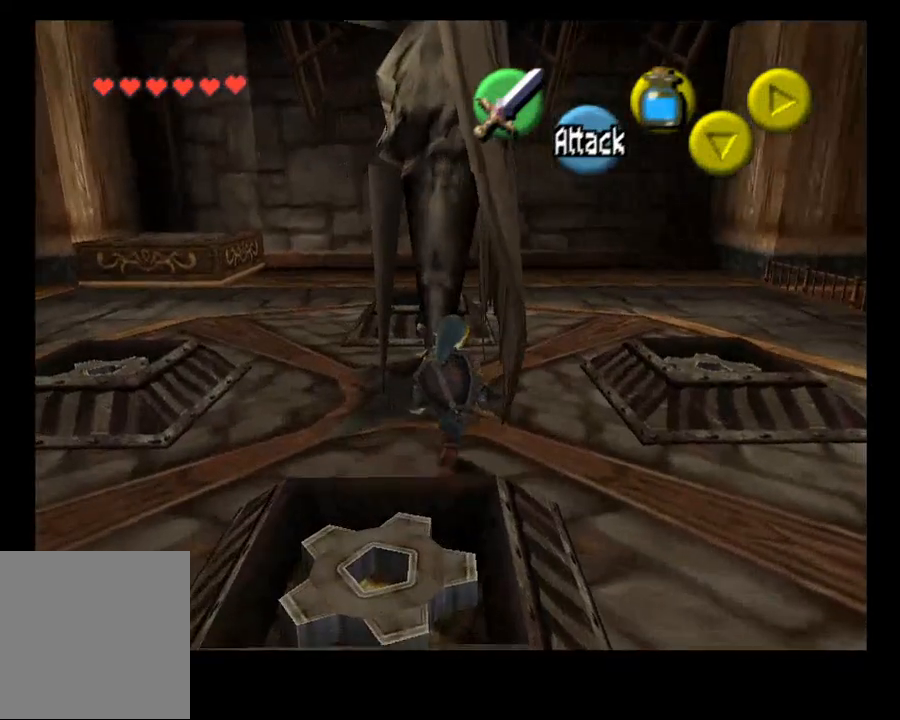
{"buttons": [], "left_stick": "right", "right_stick": "center", "events": [[367, "left_stick", "right"]]}
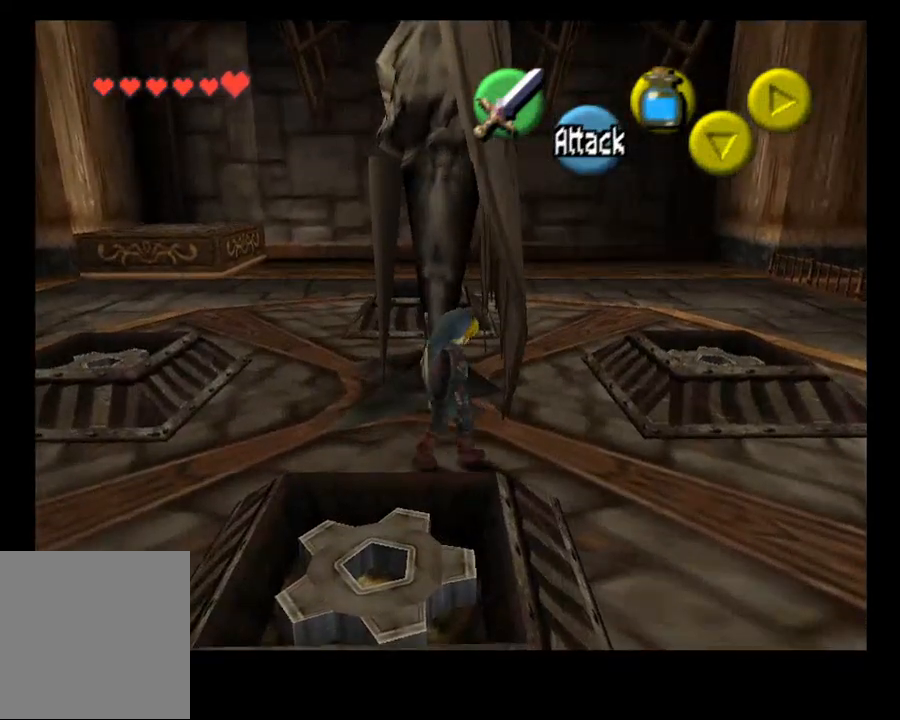
{"buttons": [], "left_stick": "down-right", "right_stick": "center", "events": [[200, "left_stick", "down"], [433, "left_stick", "down-right"]]}
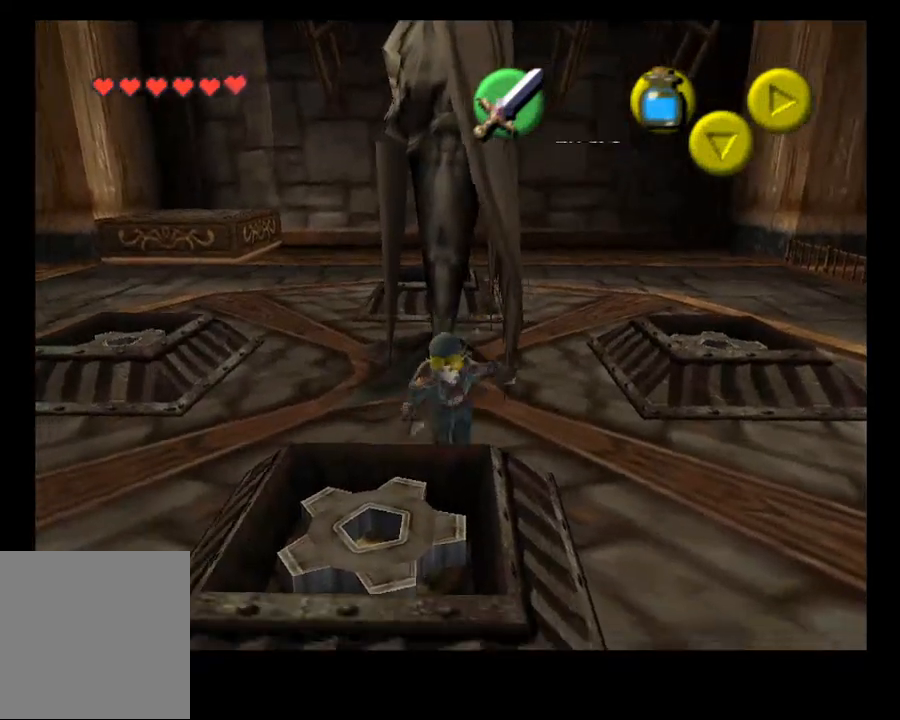
{"buttons": [], "left_stick": "right", "right_stick": "center", "events": [[433, "left_stick", "right"]]}
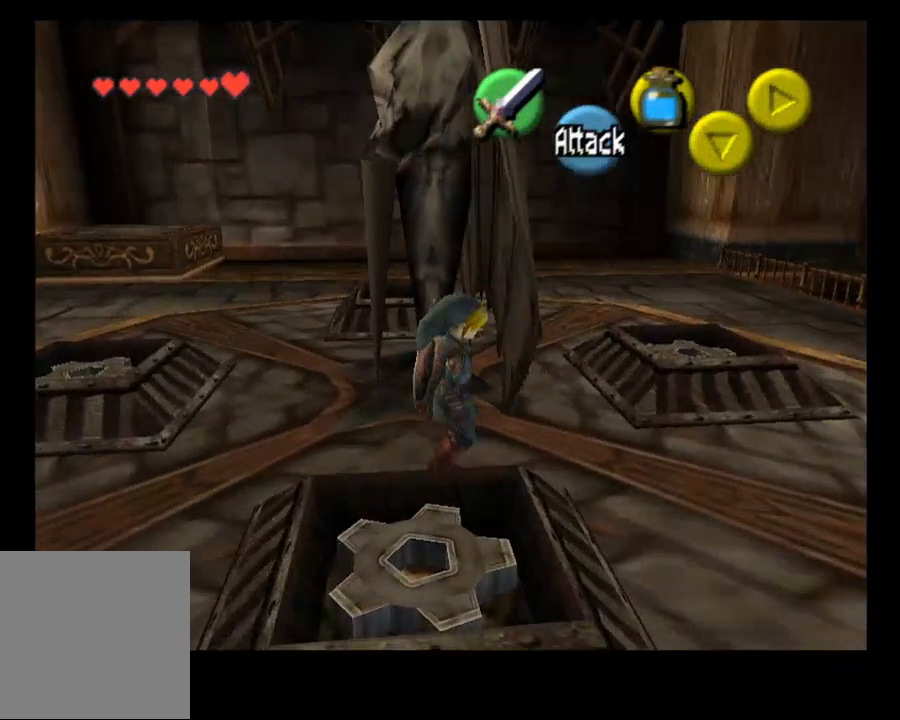
{"buttons": [], "left_stick": "down", "right_stick": "center", "events": [[333, "left_stick", "down"]]}
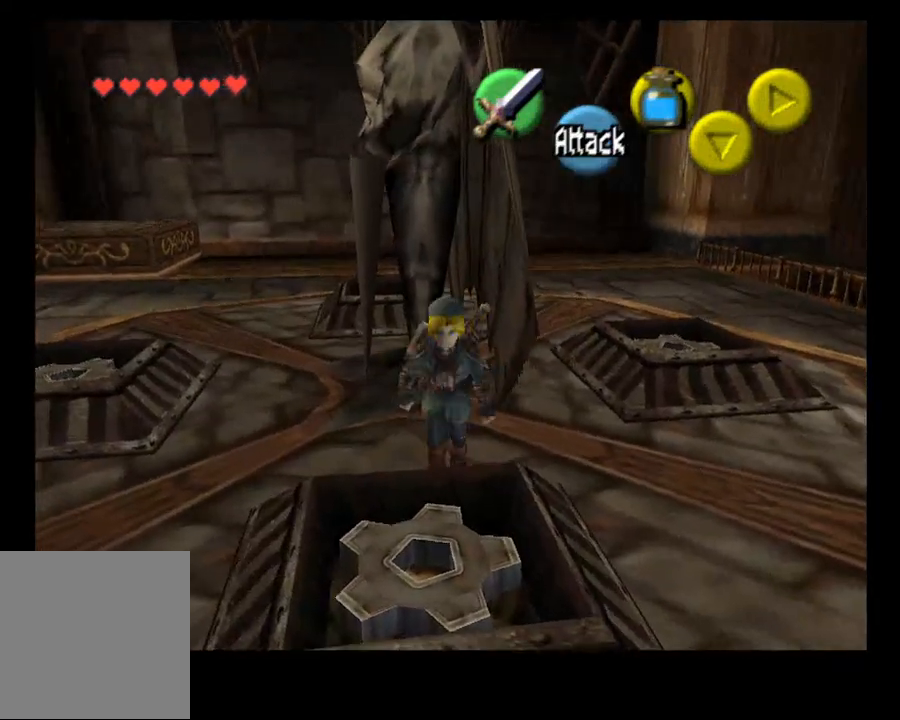
{"buttons": [], "left_stick": "down-right", "right_stick": "center", "events": [[467, "left_stick", "down-right"]]}
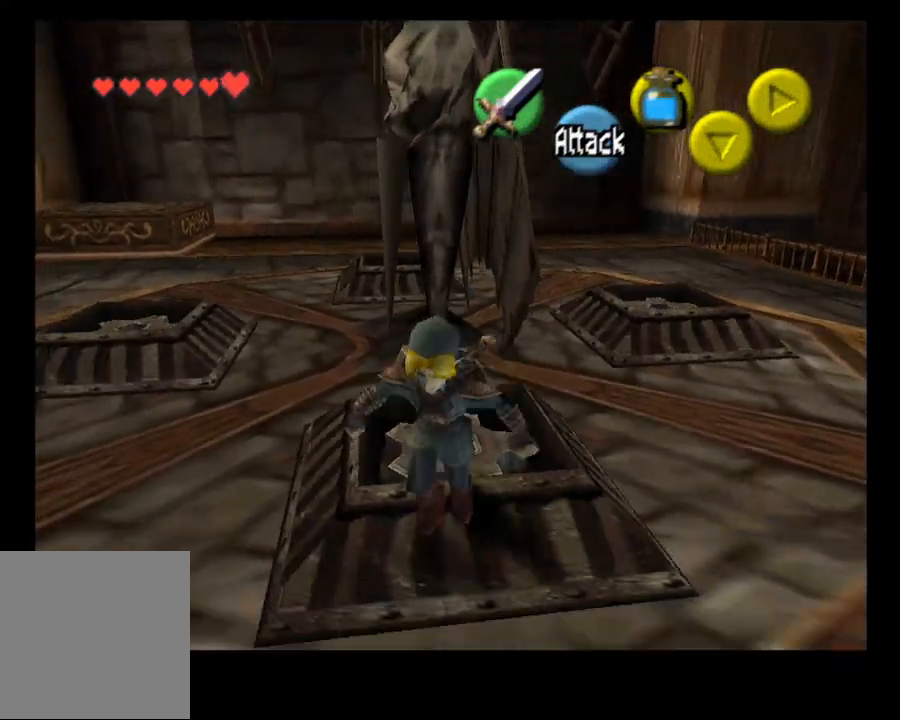
{"buttons": [], "left_stick": "right", "right_stick": "center", "events": [[333, "left_stick", "right"]]}
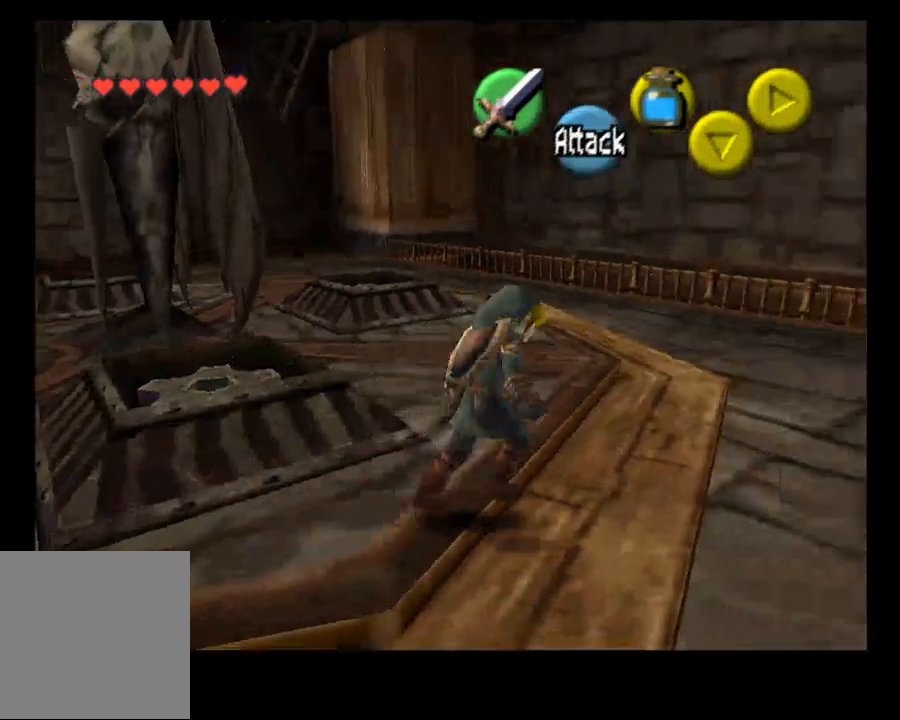
{"buttons": [], "left_stick": "right", "right_stick": "center", "events": []}
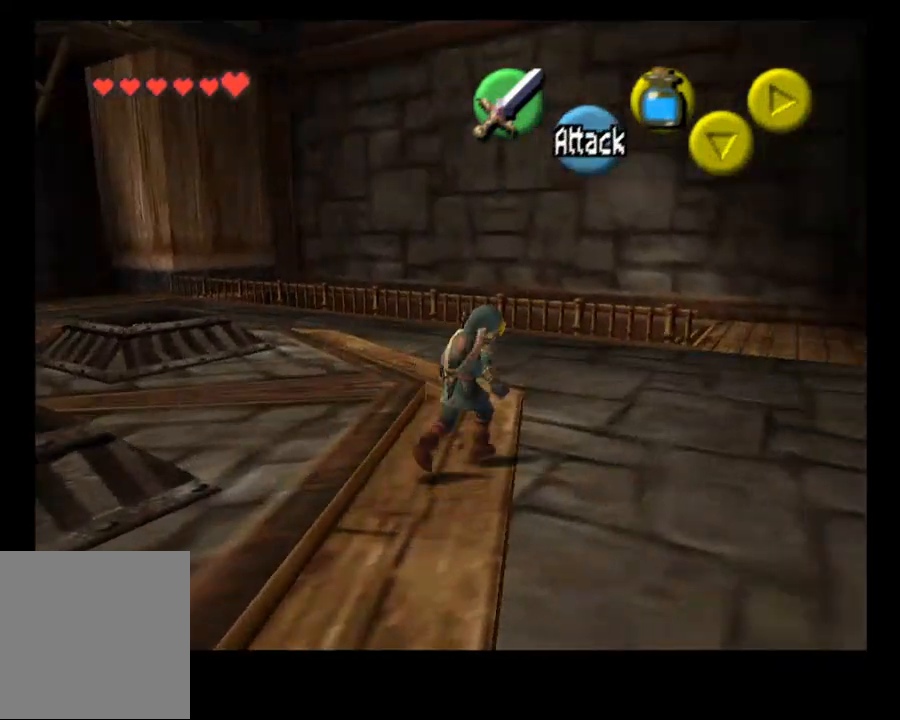
{"buttons": [], "left_stick": "up-right", "right_stick": "center", "events": [[100, "CROSS", "down"], [200, "CROSS", "up"], [300, "left_stick", "up-right"]]}
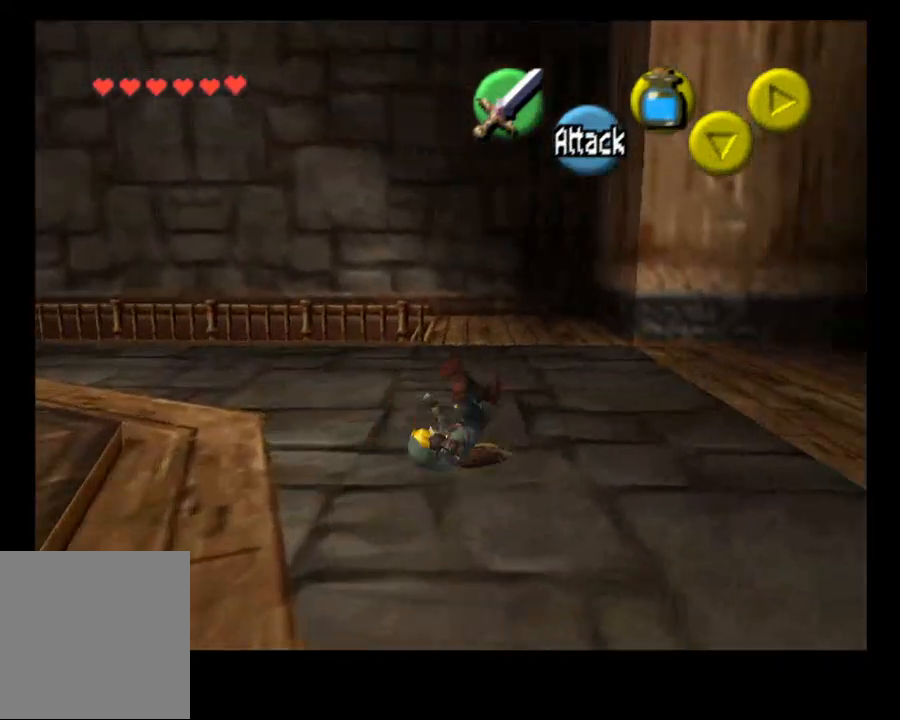
{"buttons": [], "left_stick": "up", "right_stick": "center", "events": [[100, "left_stick", "up"], [367, "CROSS", "down"], [500, "CROSS", "up"]]}
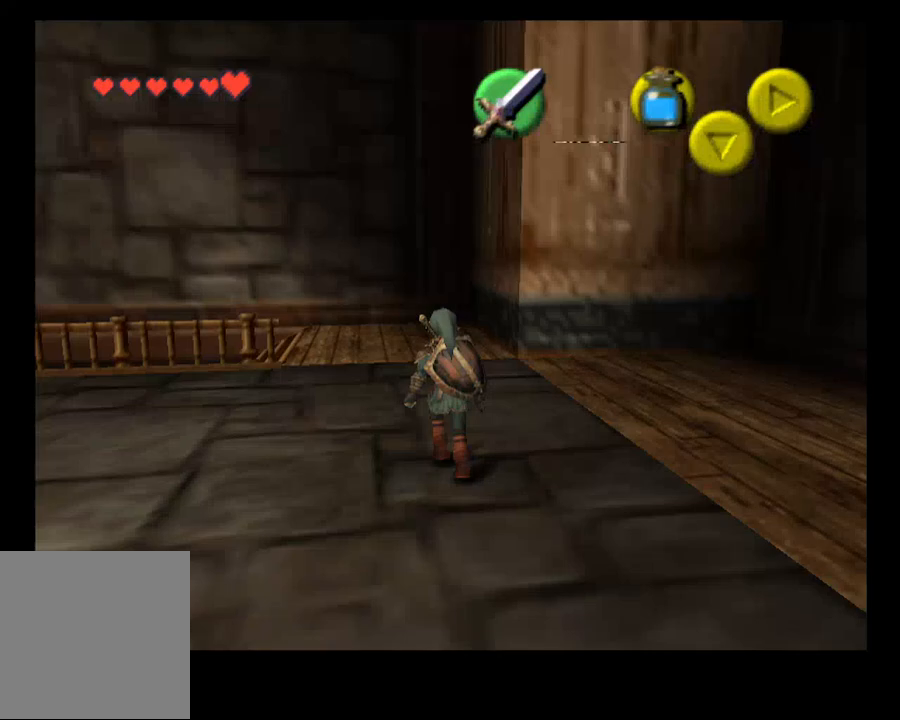
{"buttons": [], "left_stick": "up", "right_stick": "center", "events": []}
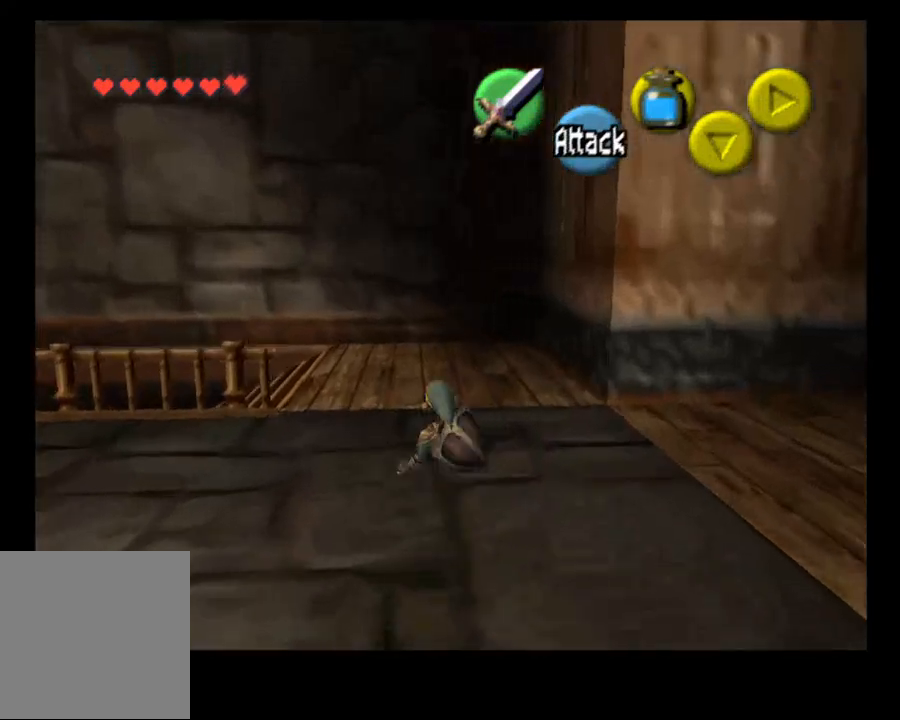
{"buttons": [], "left_stick": "up", "right_stick": "center", "events": []}
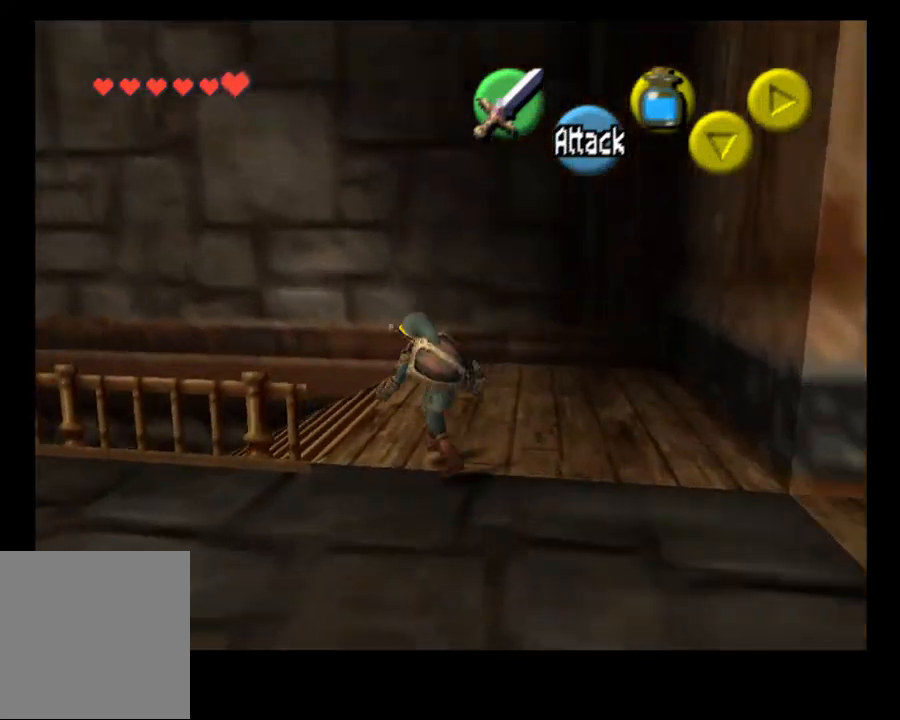
{"buttons": [], "left_stick": "up", "right_stick": "center", "events": [[300, "CROSS", "down"], [433, "CROSS", "up"]]}
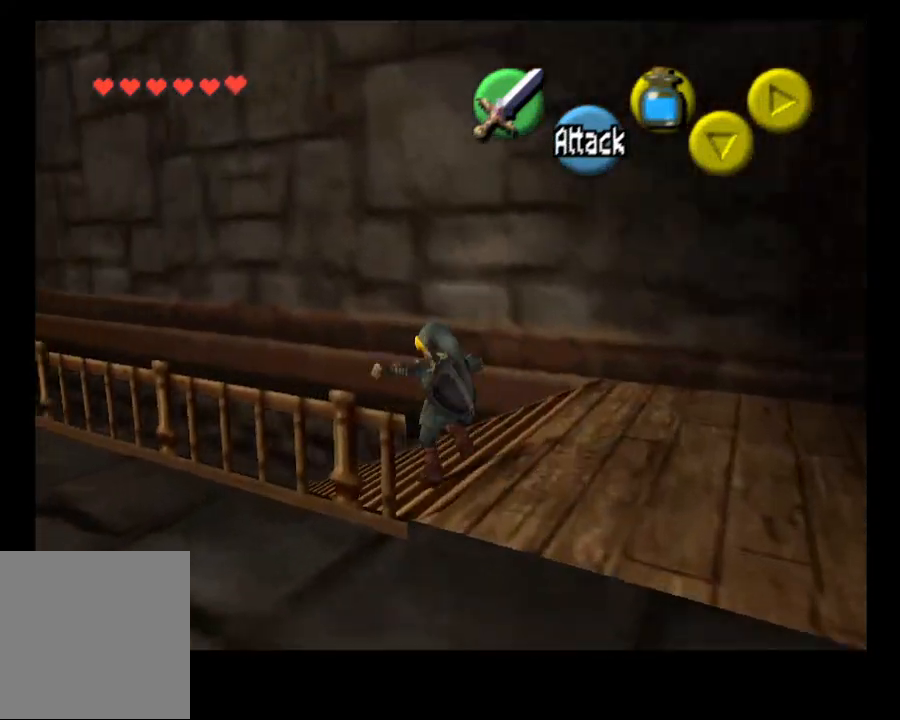
{"buttons": ["CROSS"], "left_stick": "up-left", "right_stick": "center", "events": [[133, "left_stick", "up-left"], [500, "CROSS", "down"]]}
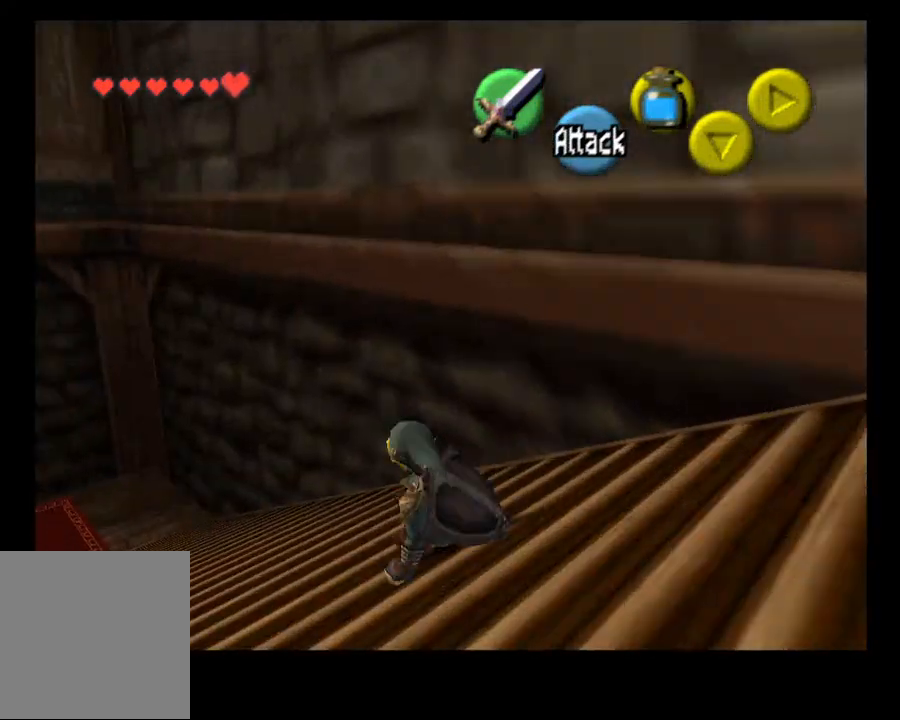
{"buttons": [], "left_stick": "up-left", "right_stick": "center", "events": [[200, "CROSS", "up"]]}